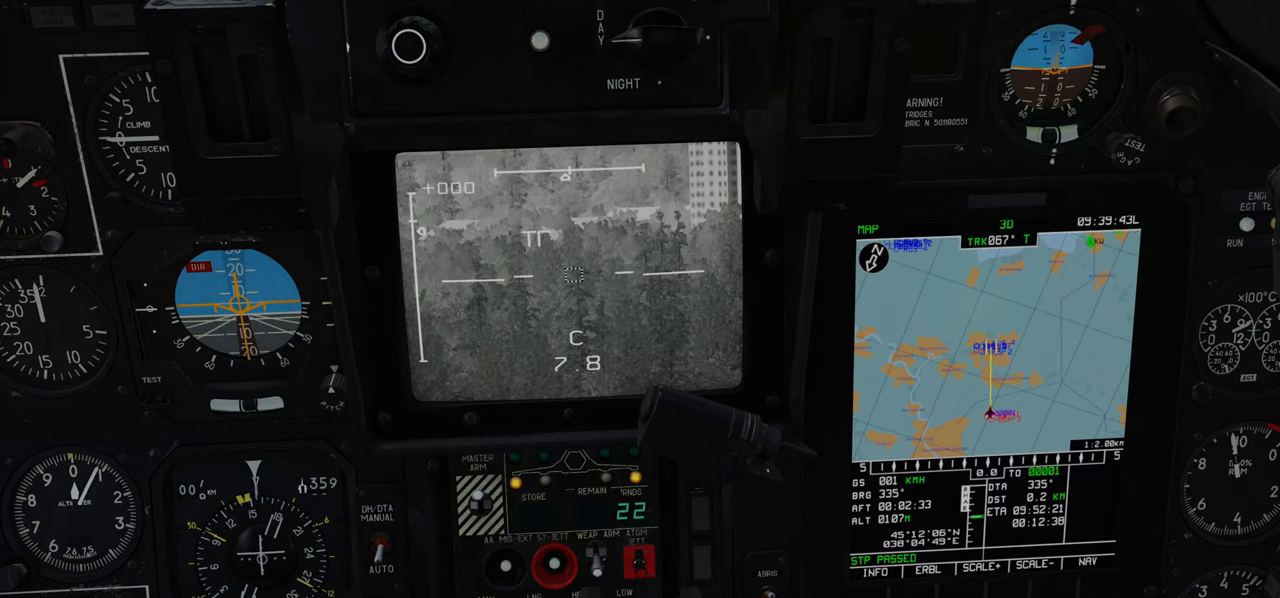
Gameplay with a controller (Xbox layout); each line is a JSON object with the inputs held at the frame after it. "events" lists button and stick changes between this image and that frame as [ms after this image, input, new state], when the widget could be followed in between.
{"buttons": ["L1"], "left_stick": "center", "right_stick": "left", "events": [[83, "right_stick", "center"], [250, "right_stick", "left"]]}
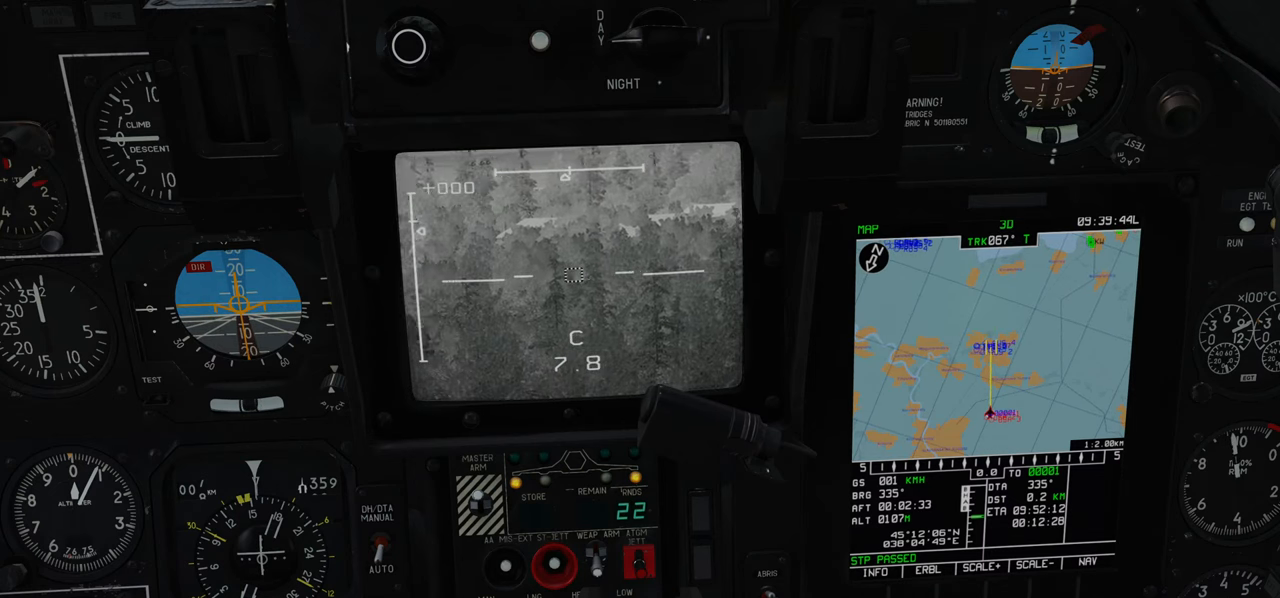
{"buttons": ["L1"], "left_stick": "center", "right_stick": "left", "events": []}
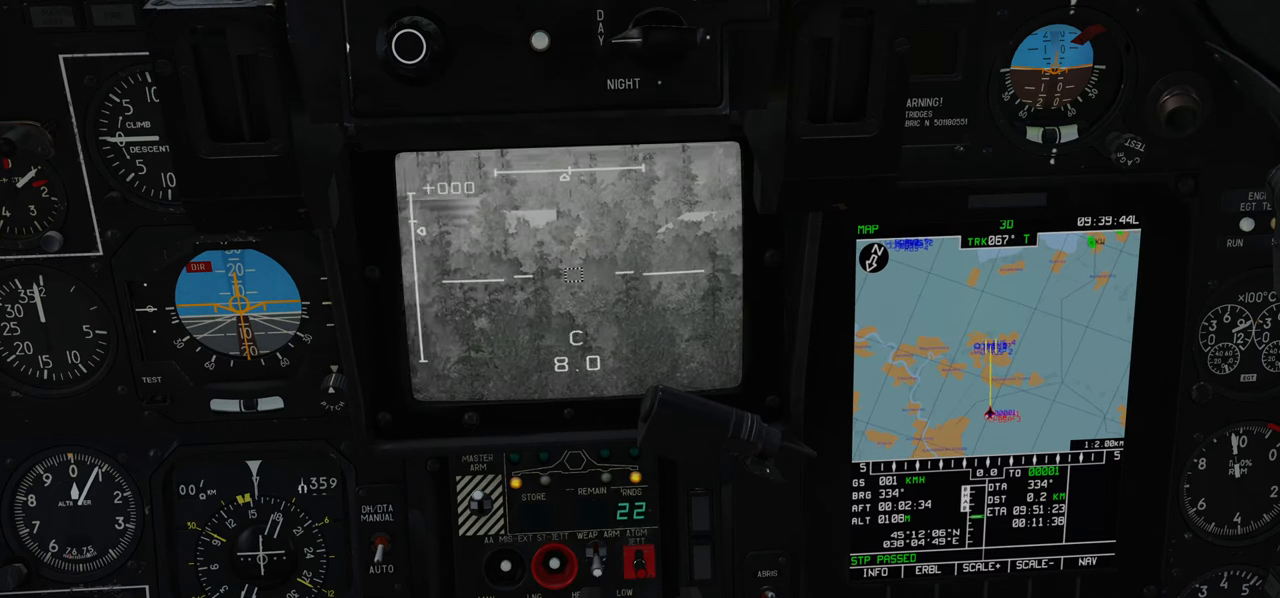
{"buttons": ["L1"], "left_stick": "center", "right_stick": "left", "events": []}
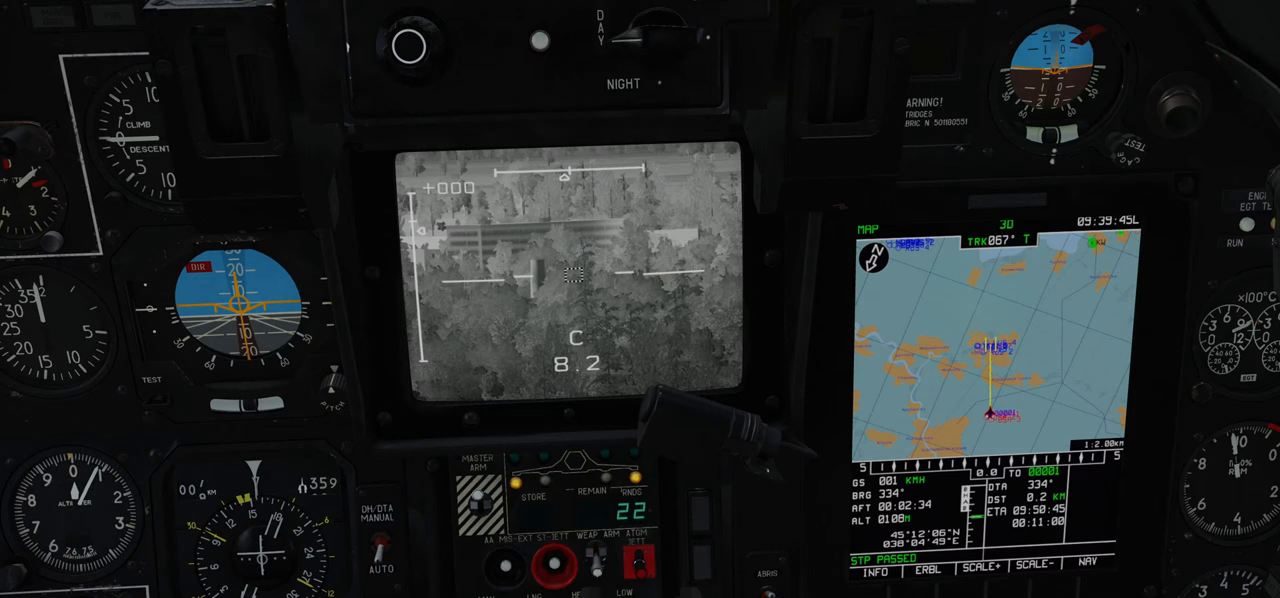
{"buttons": ["L1"], "left_stick": "center", "right_stick": "up-left", "events": [[133, "right_stick", "center"], [400, "right_stick", "up-left"]]}
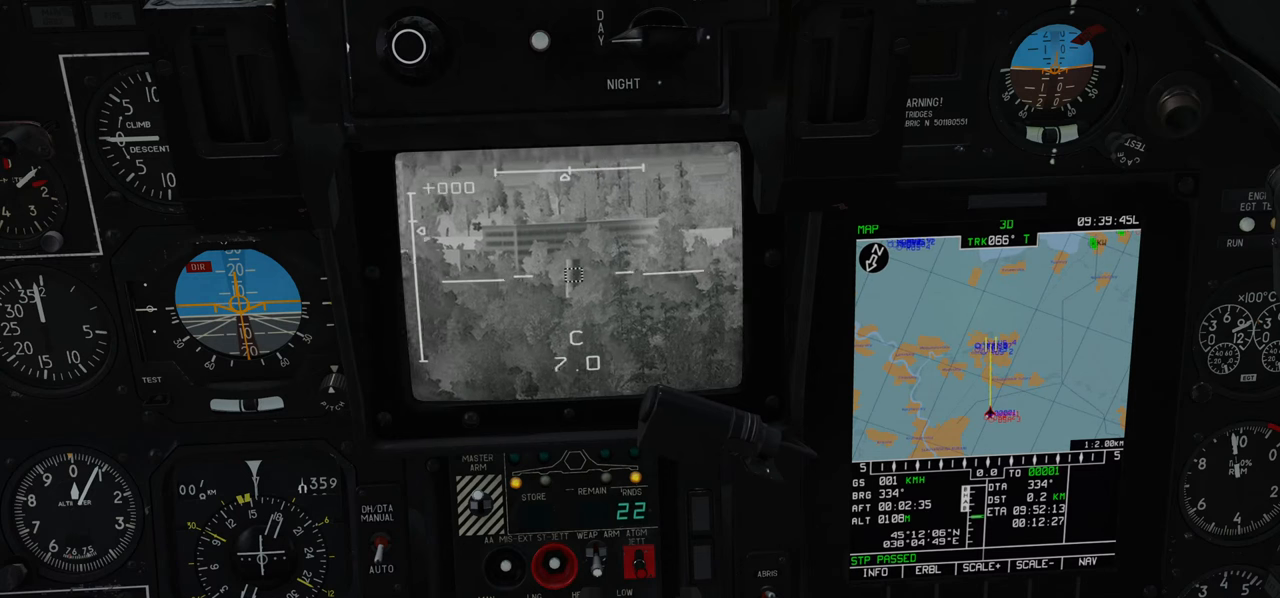
{"buttons": ["L1"], "left_stick": "center", "right_stick": "center", "events": [[383, "right_stick", "center"]]}
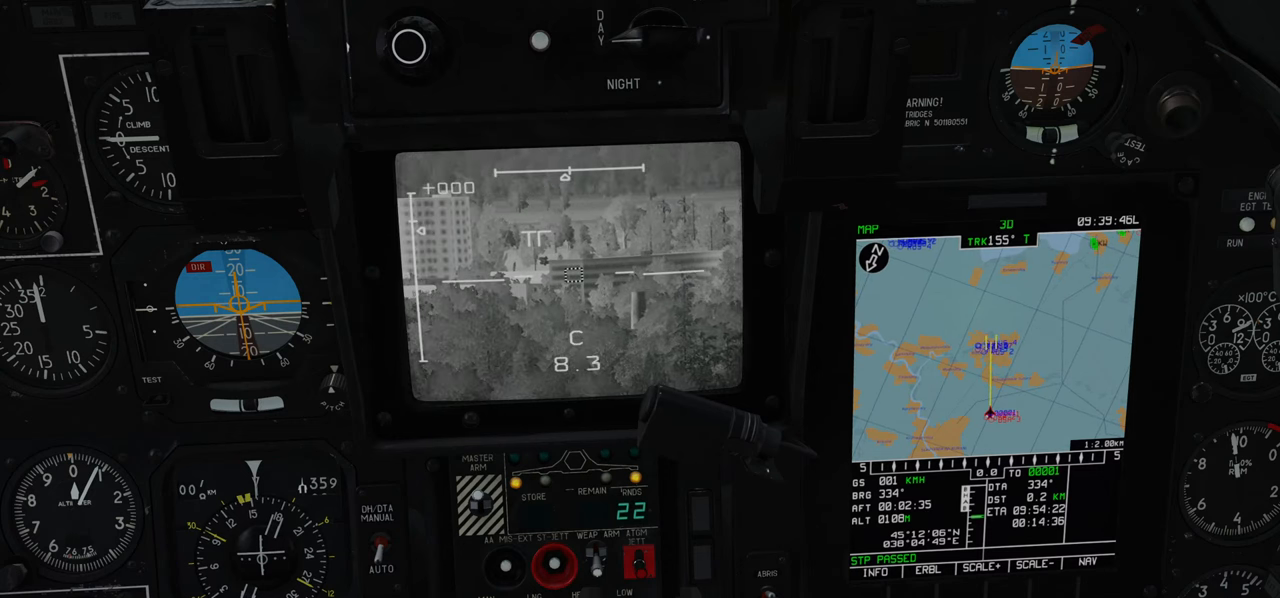
{"buttons": ["L1"], "left_stick": "center", "right_stick": "center", "events": [[367, "R3", "down"], [500, "R3", "up"]]}
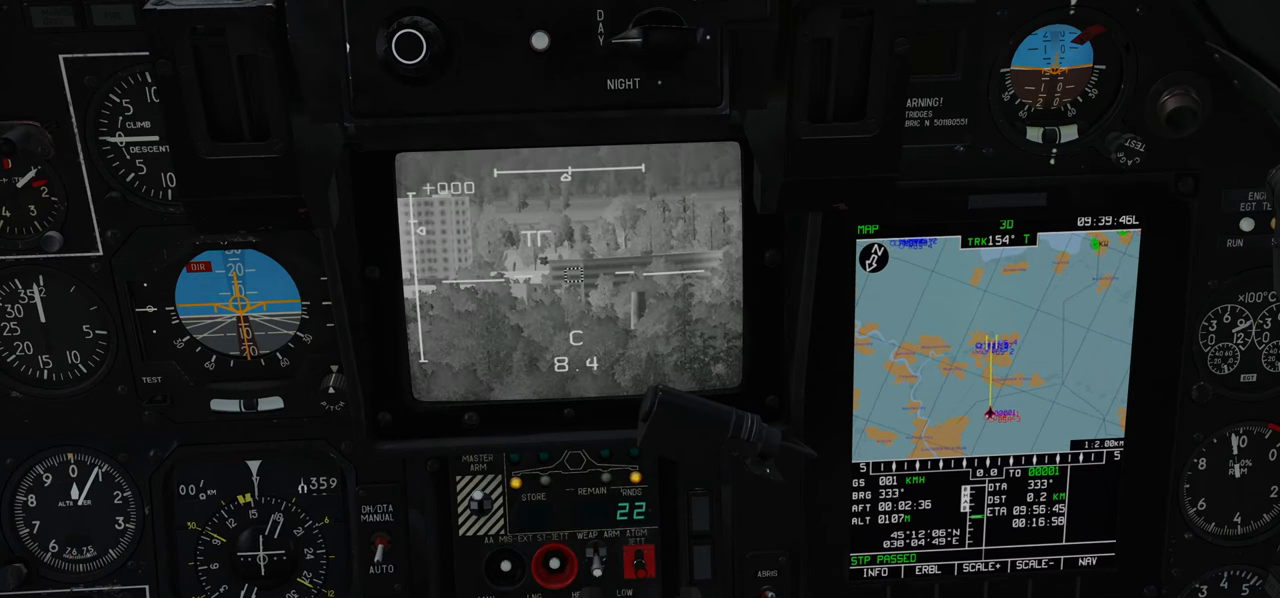
{"buttons": ["L1"], "left_stick": "center", "right_stick": "center", "events": []}
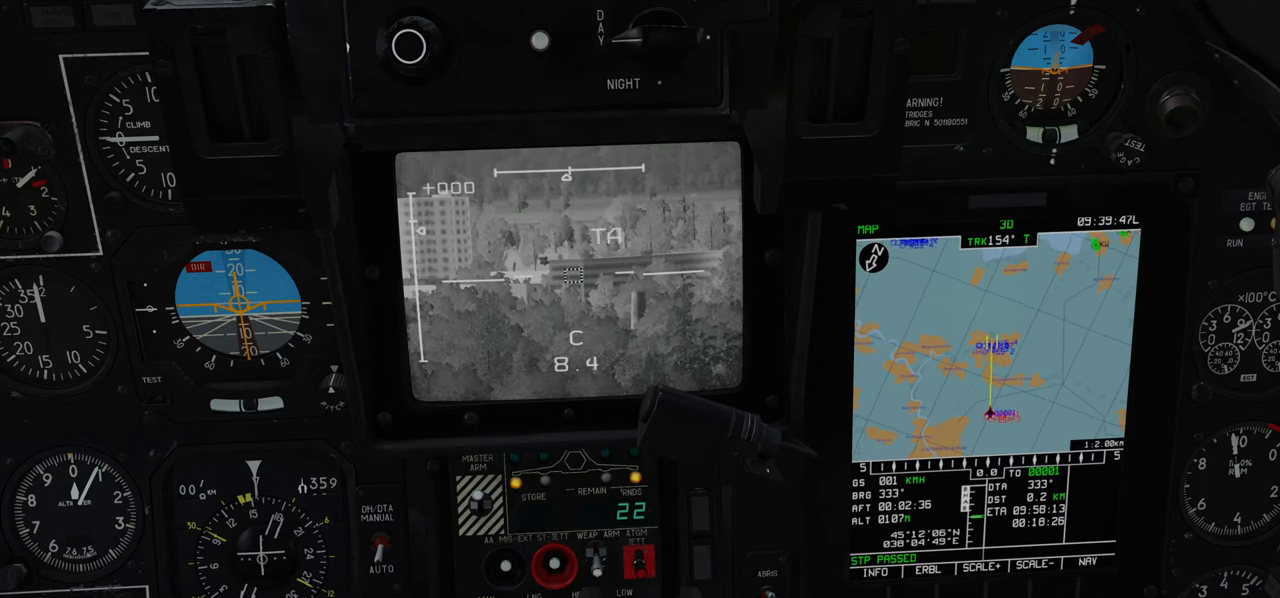
{"buttons": ["L1"], "left_stick": "center", "right_stick": "center", "events": []}
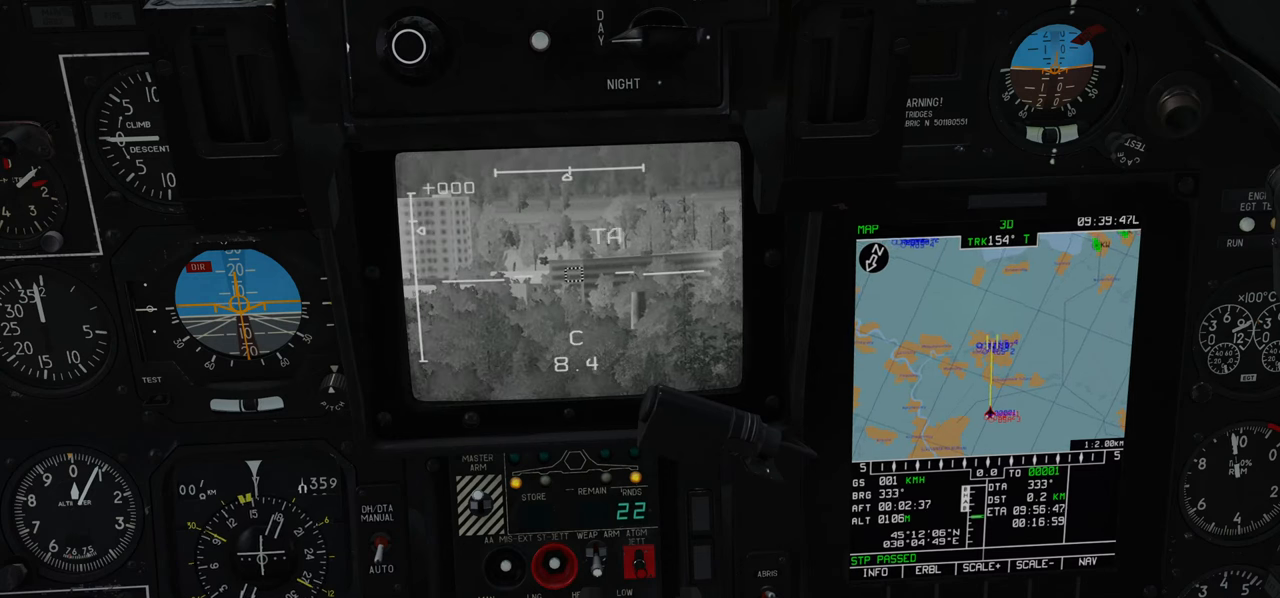
{"buttons": ["L1"], "left_stick": "center", "right_stick": "down-right", "events": [[200, "right_stick", "down"], [317, "right_stick", "down-right"]]}
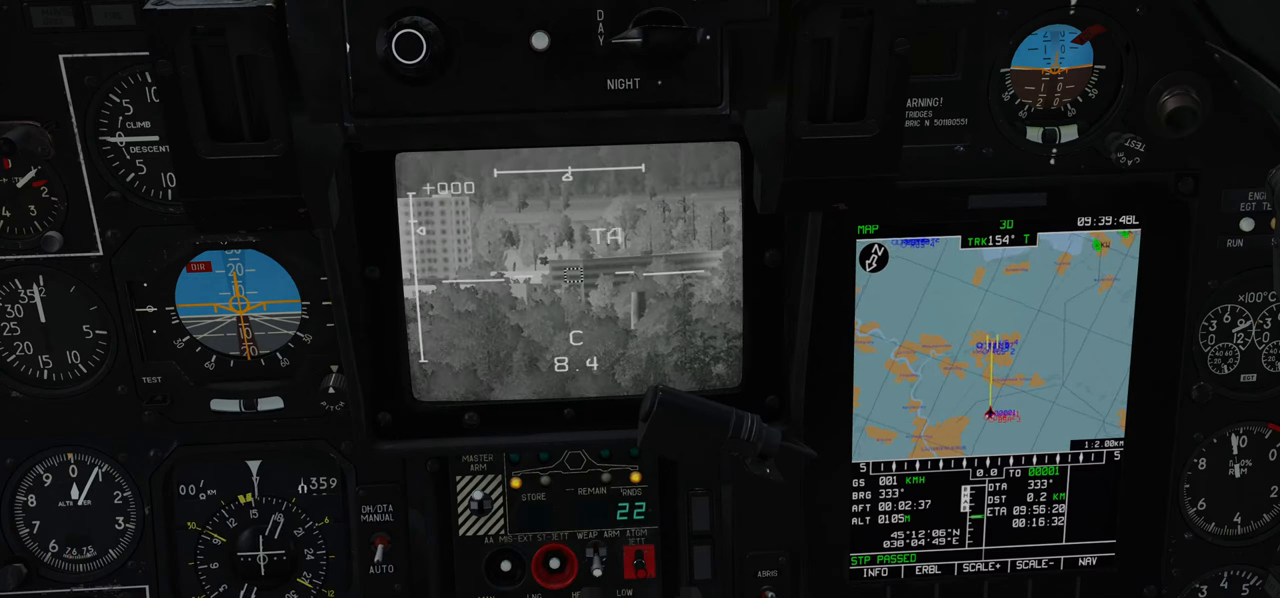
{"buttons": ["L1", "R3"], "left_stick": "center", "right_stick": "center", "events": [[367, "right_stick", "center"], [450, "R3", "down"]]}
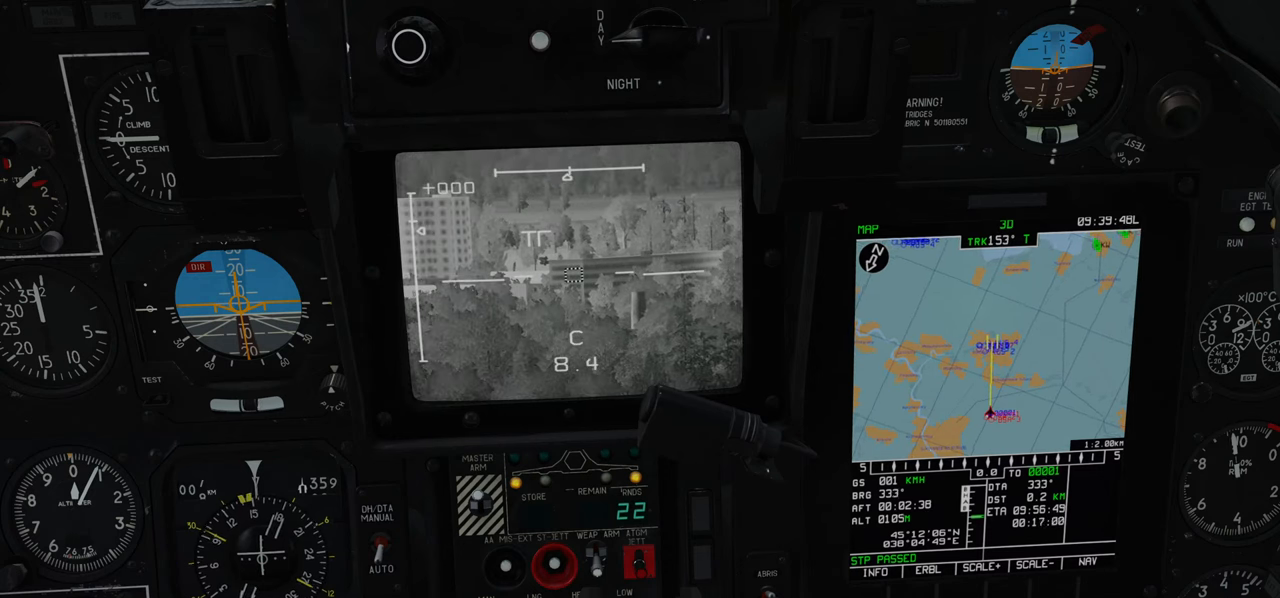
{"buttons": ["L1"], "left_stick": "center", "right_stick": "down-right", "events": [[133, "right_stick", "down-right"], [233, "R3", "up"]]}
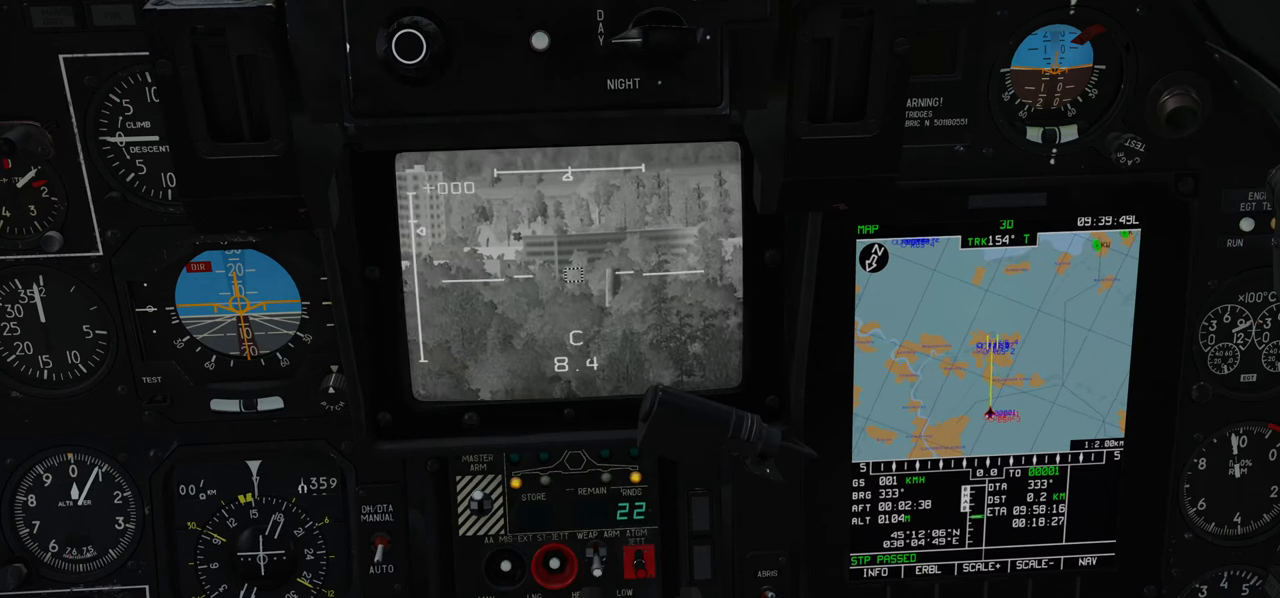
{"buttons": ["L1"], "left_stick": "center", "right_stick": "center", "events": [[167, "right_stick", "right"], [483, "right_stick", "center"]]}
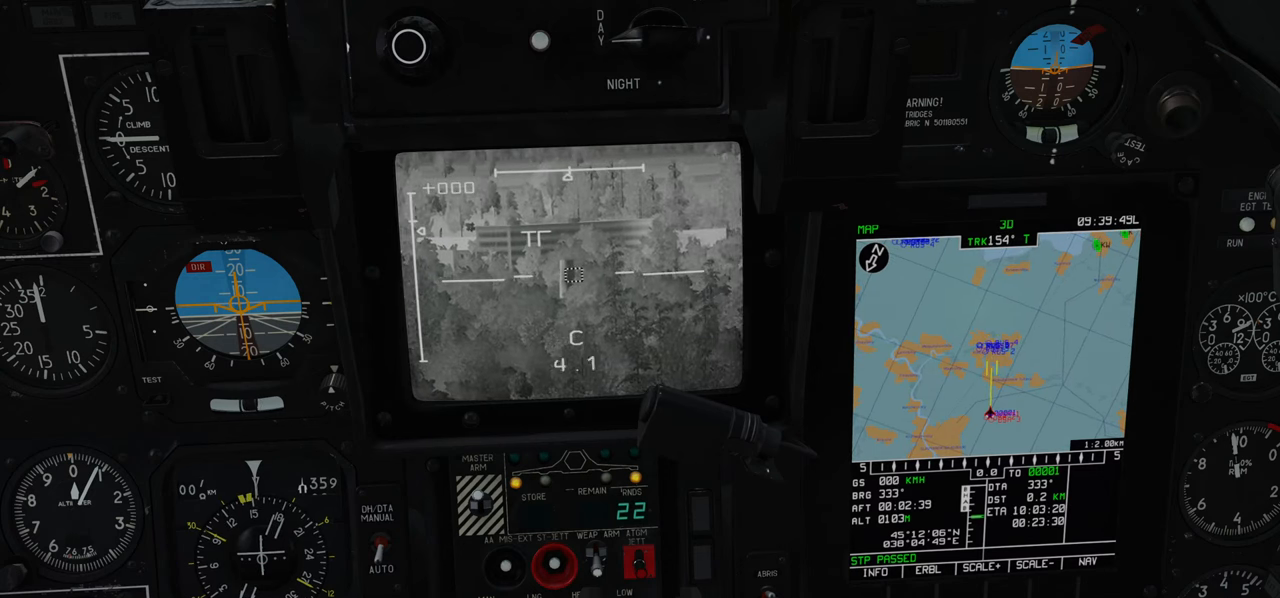
{"buttons": ["L1"], "left_stick": "center", "right_stick": "center", "events": [[183, "right_stick", "up-left"], [283, "right_stick", "center"]]}
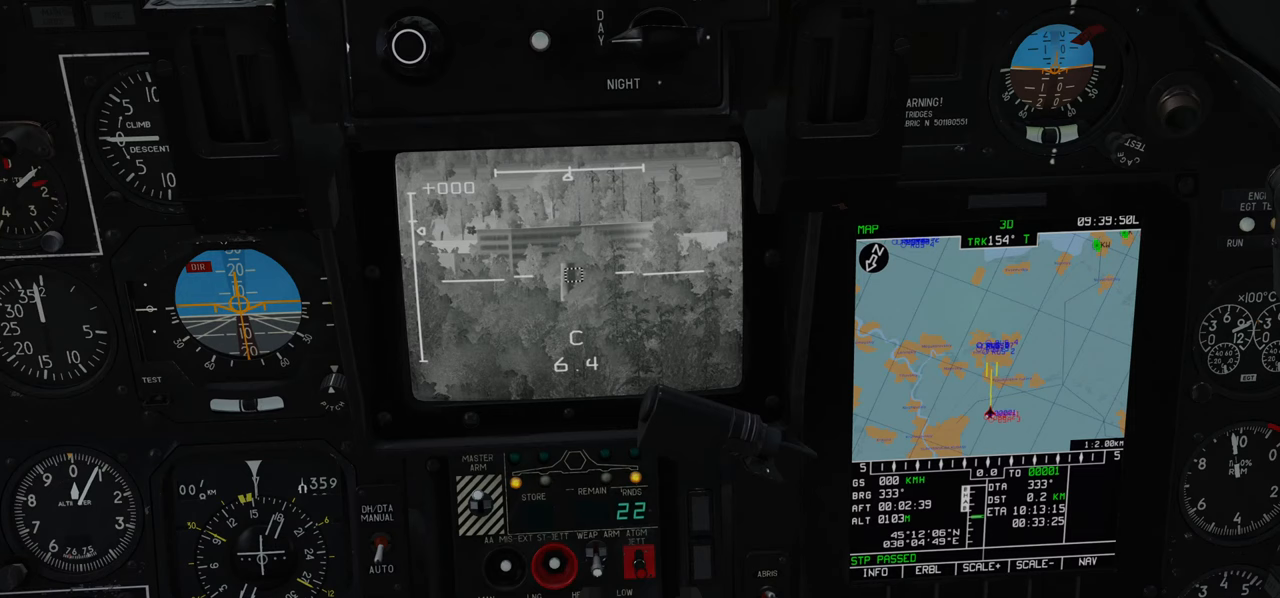
{"buttons": ["L1"], "left_stick": "center", "right_stick": "center", "events": []}
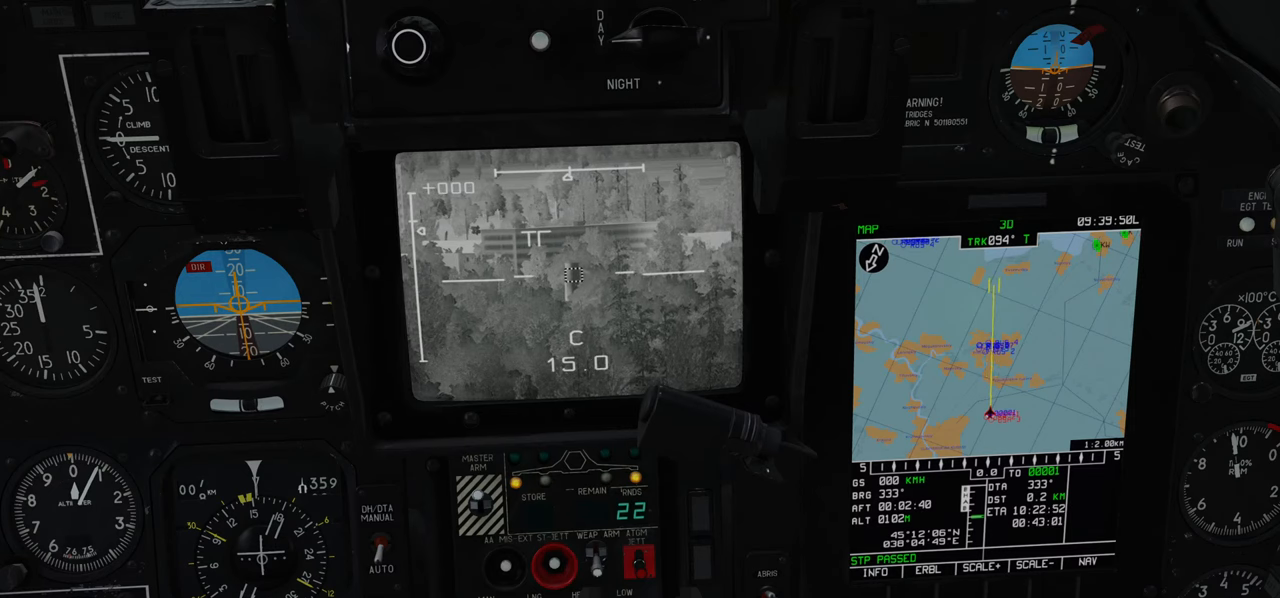
{"buttons": ["L1", "R3"], "left_stick": "center", "right_stick": "center", "events": [[483, "R3", "down"]]}
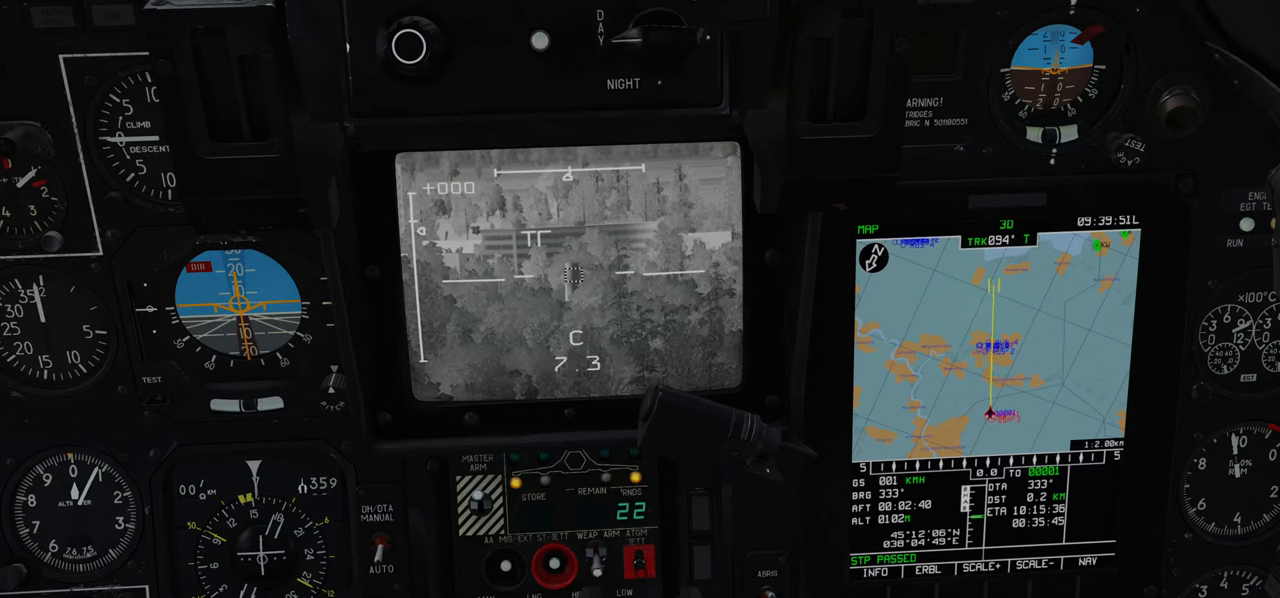
{"buttons": ["L1"], "left_stick": "center", "right_stick": "center", "events": [[100, "R3", "up"]]}
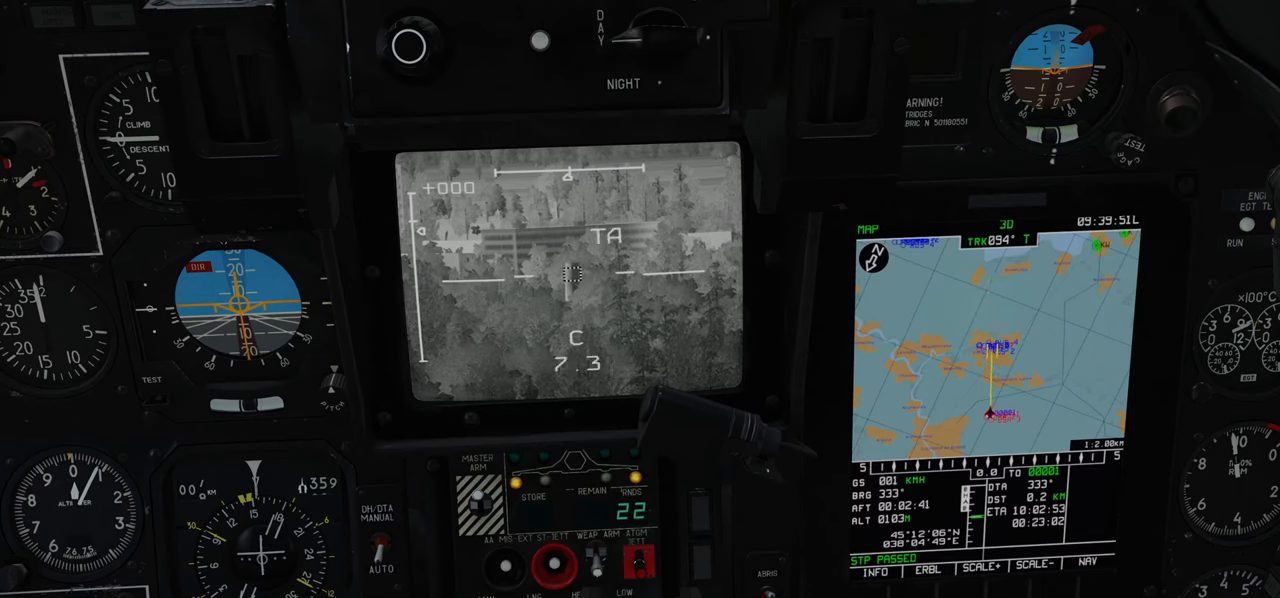
{"buttons": ["L1"], "left_stick": "center", "right_stick": "center", "events": []}
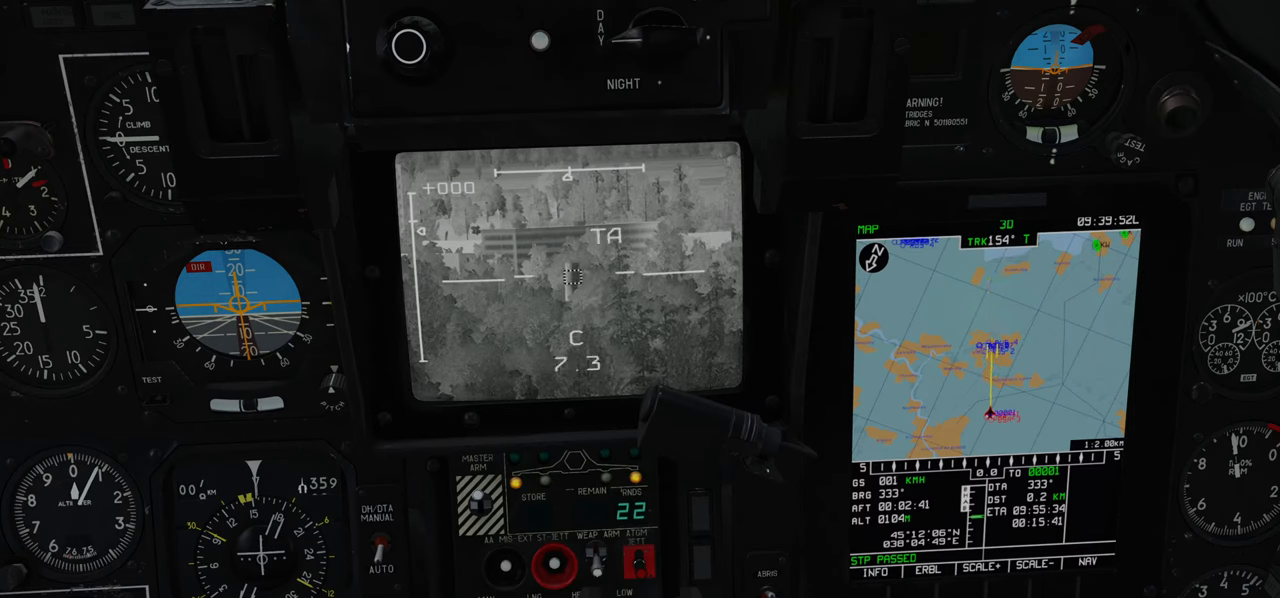
{"buttons": ["L1"], "left_stick": "center", "right_stick": "center", "events": []}
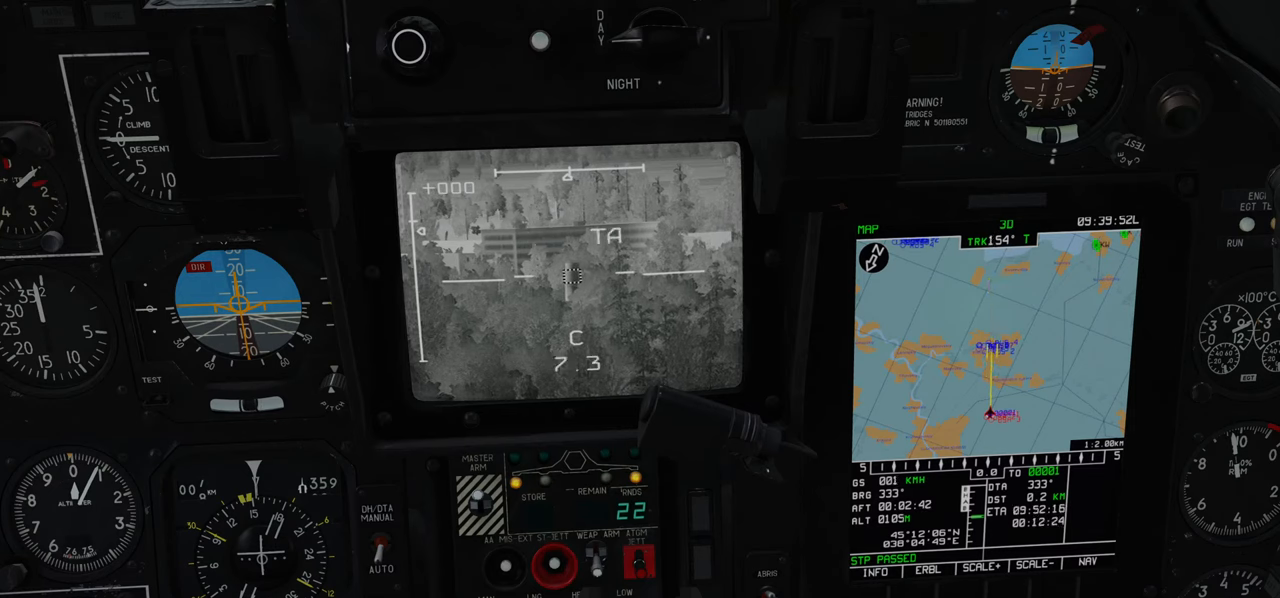
{"buttons": [], "left_stick": "center", "right_stick": "center", "events": [[133, "L1", "up"]]}
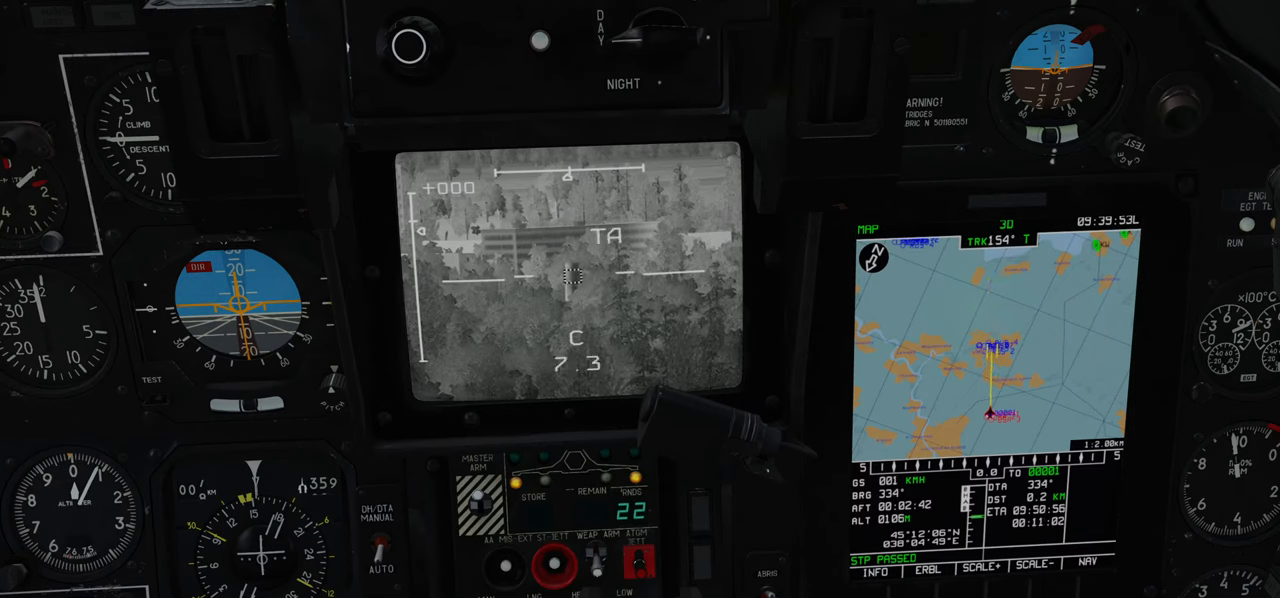
{"buttons": ["A", "L1"], "left_stick": "center", "right_stick": "center", "events": [[150, "L1", "down"], [417, "A", "down"]]}
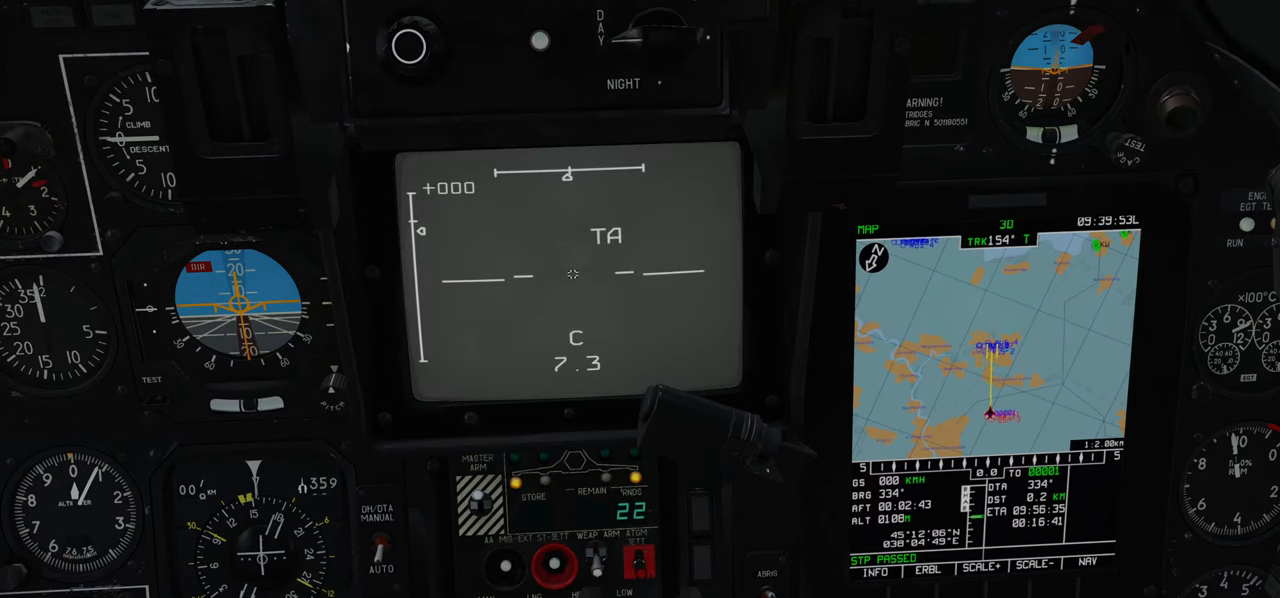
{"buttons": ["L1"], "left_stick": "center", "right_stick": "center", "events": [[33, "A", "up"]]}
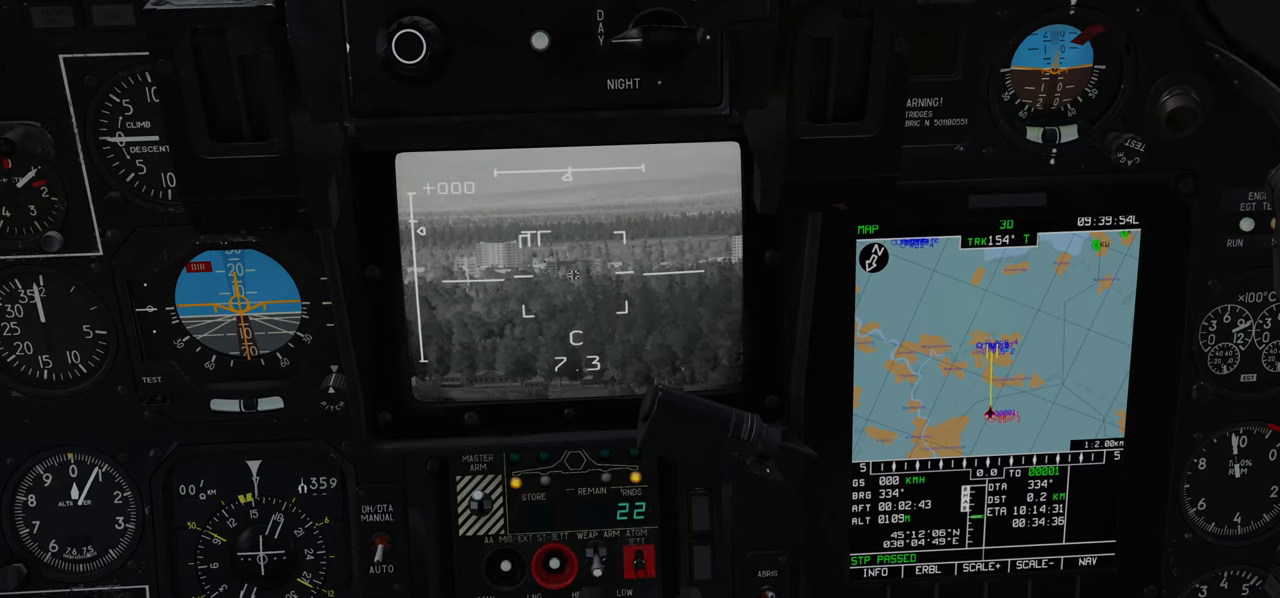
{"buttons": [], "left_stick": "center", "right_stick": "center", "events": [[17, "L1", "up"]]}
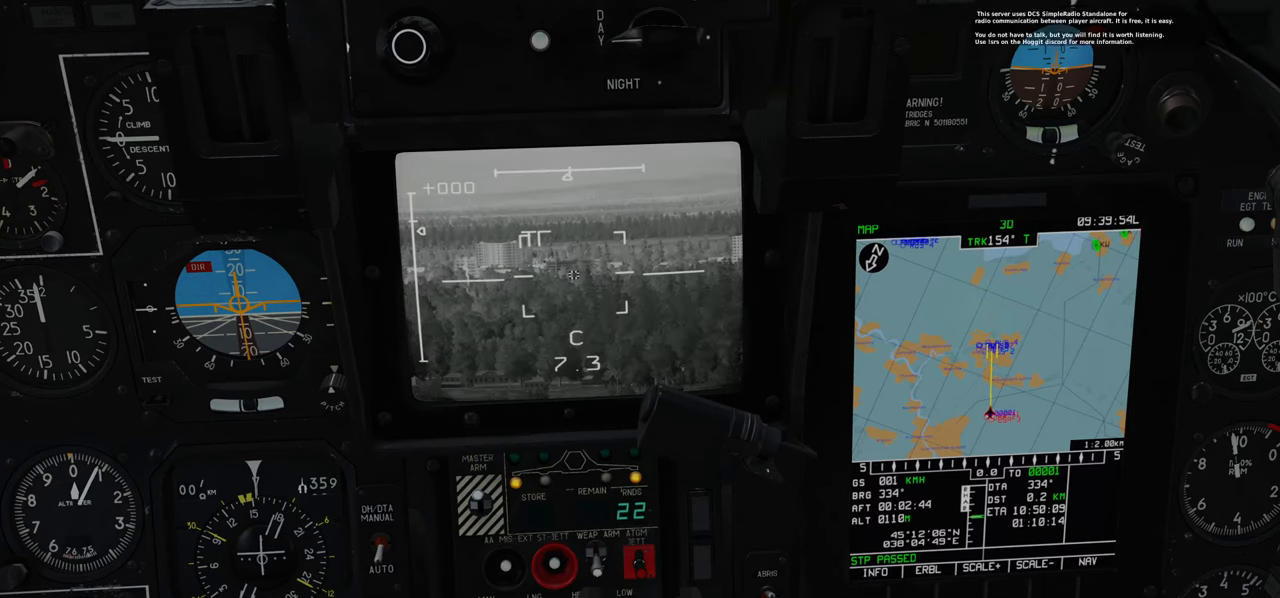
{"buttons": [], "left_stick": "center", "right_stick": "center", "events": []}
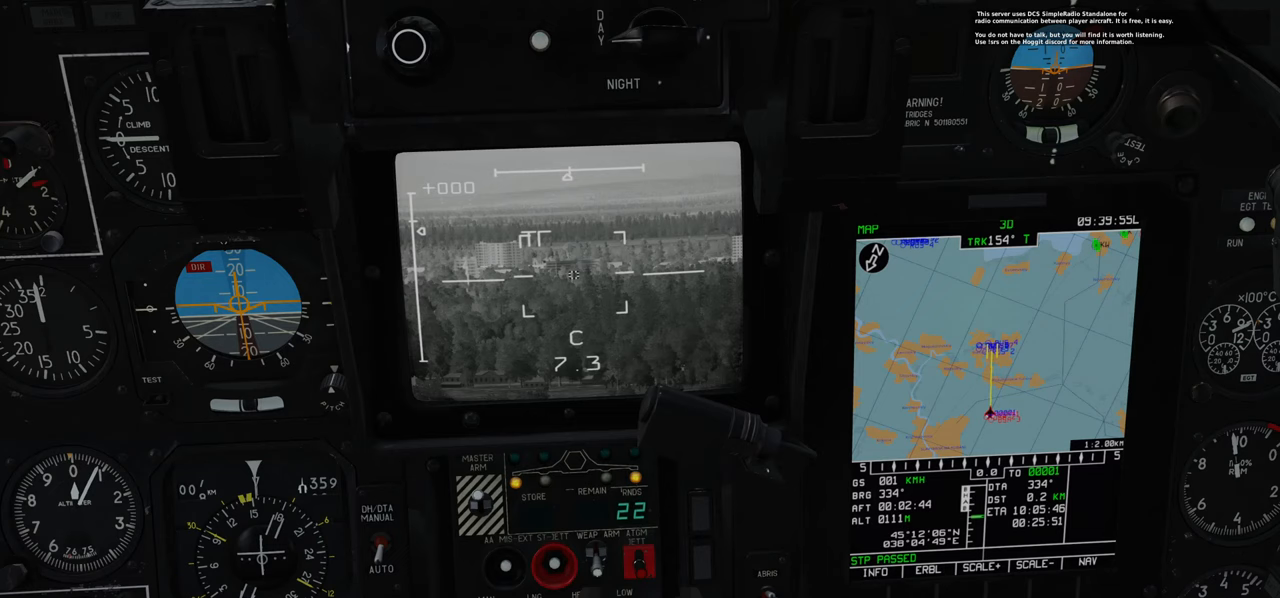
{"buttons": [], "left_stick": "center", "right_stick": "center", "events": []}
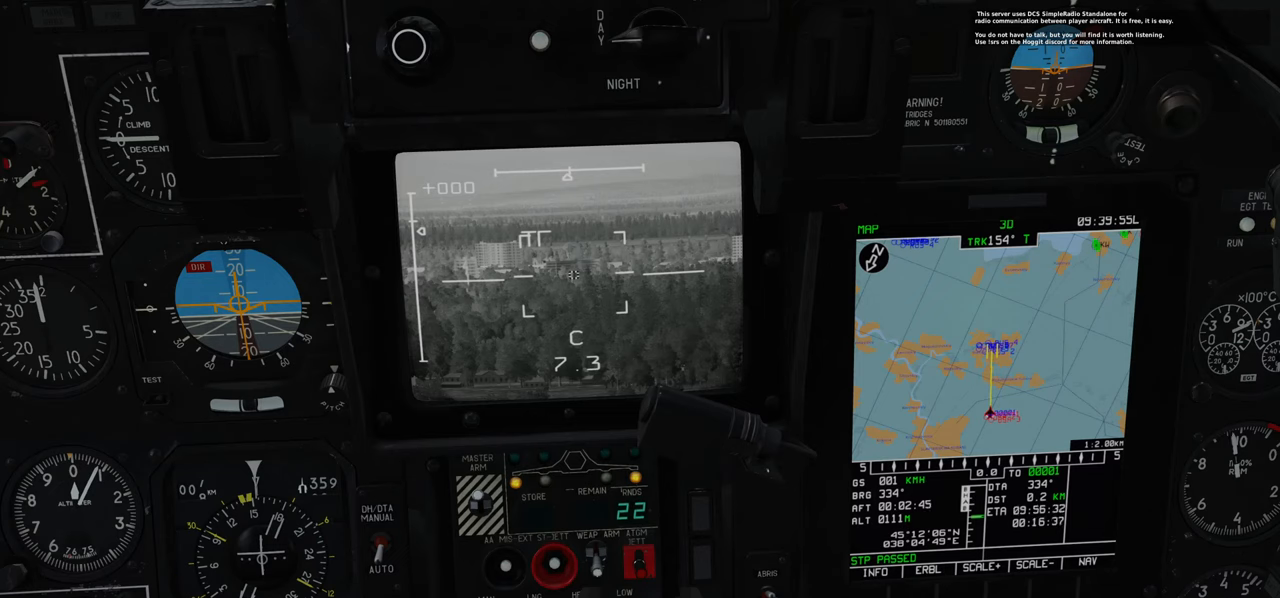
{"buttons": [], "left_stick": "center", "right_stick": "center", "events": []}
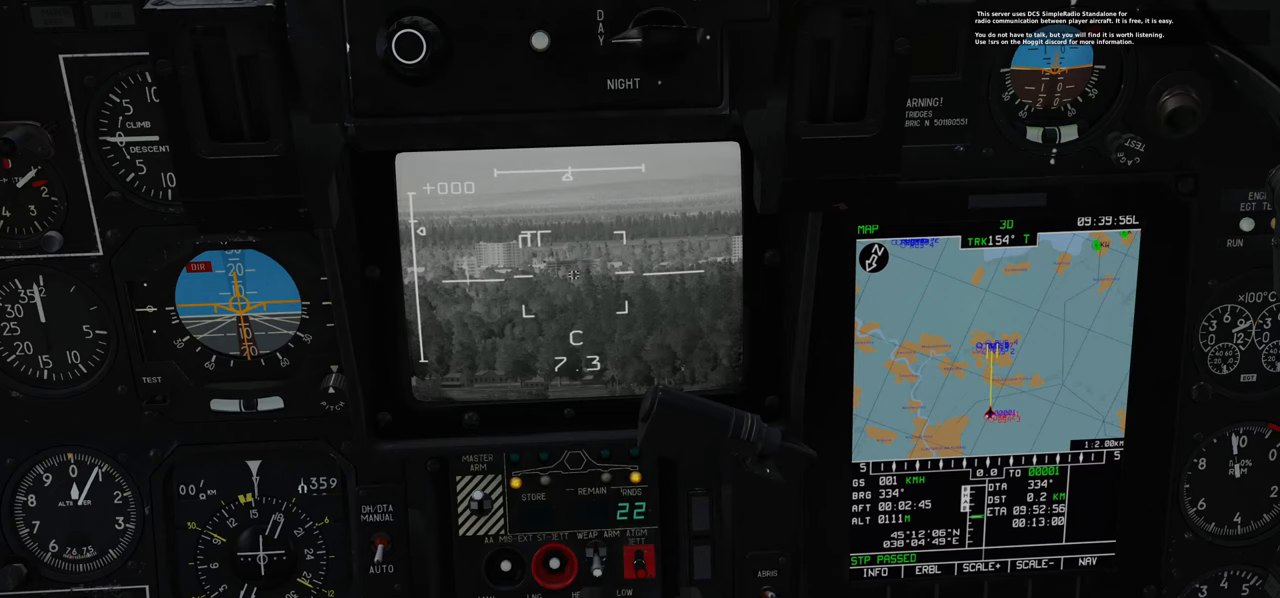
{"buttons": ["R1"], "left_stick": "center", "right_stick": "center", "events": [[383, "R1", "down"]]}
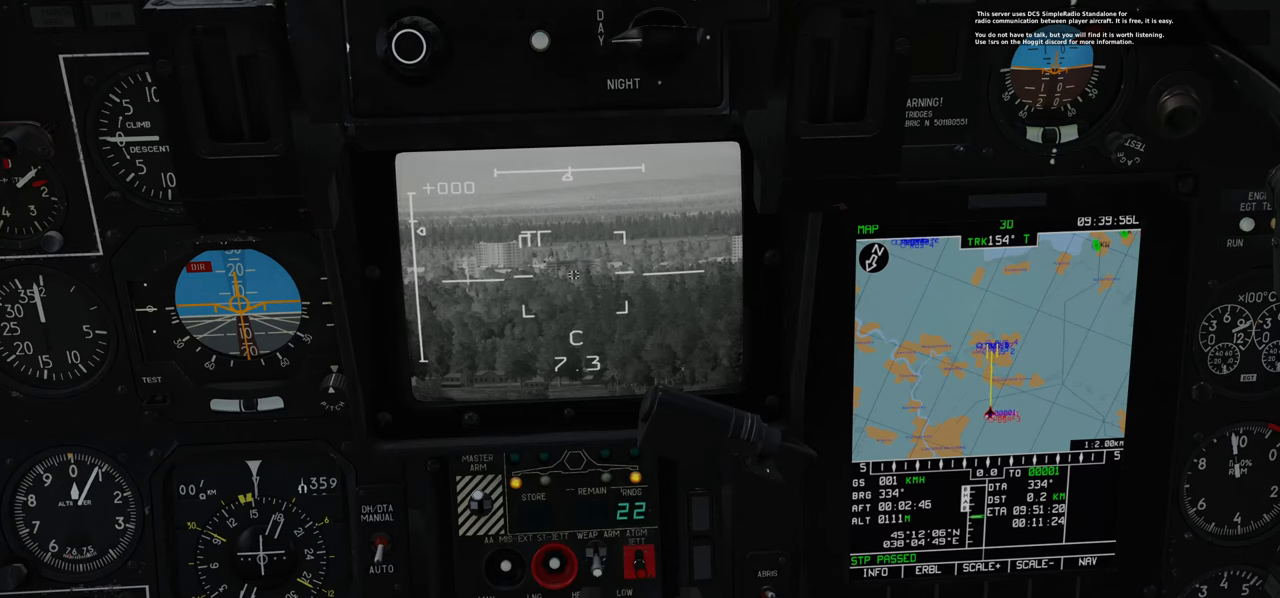
{"buttons": [], "left_stick": "center", "right_stick": "center", "events": [[67, "B", "down"], [167, "B", "up"], [300, "R1", "up"]]}
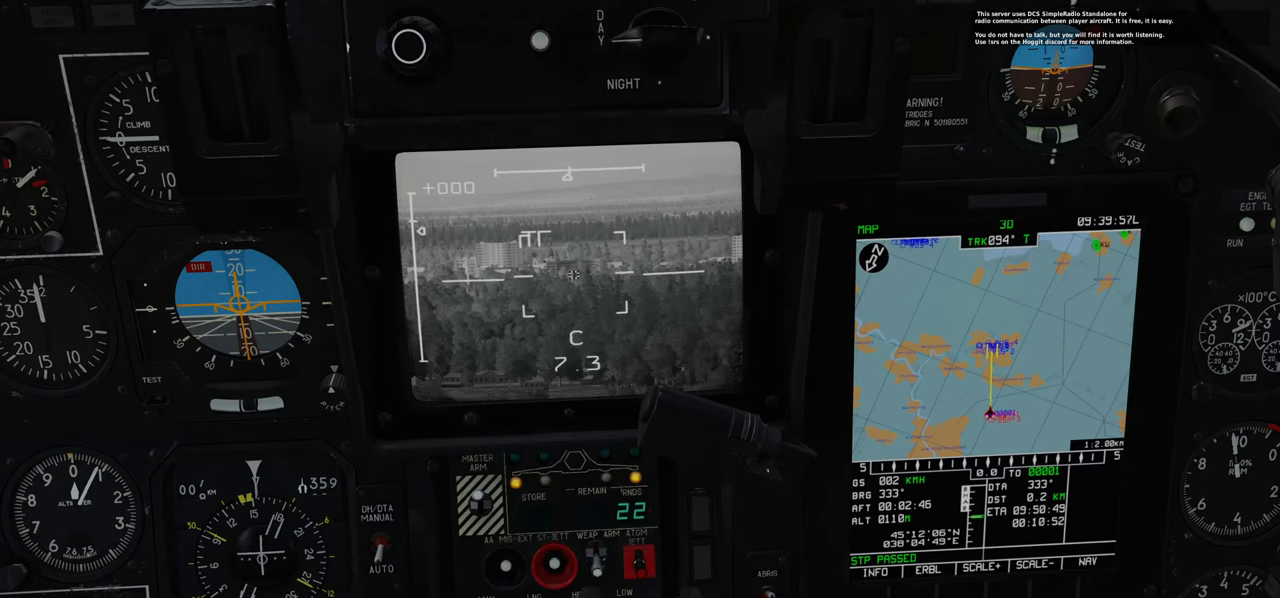
{"buttons": [], "left_stick": "center", "right_stick": "center", "events": []}
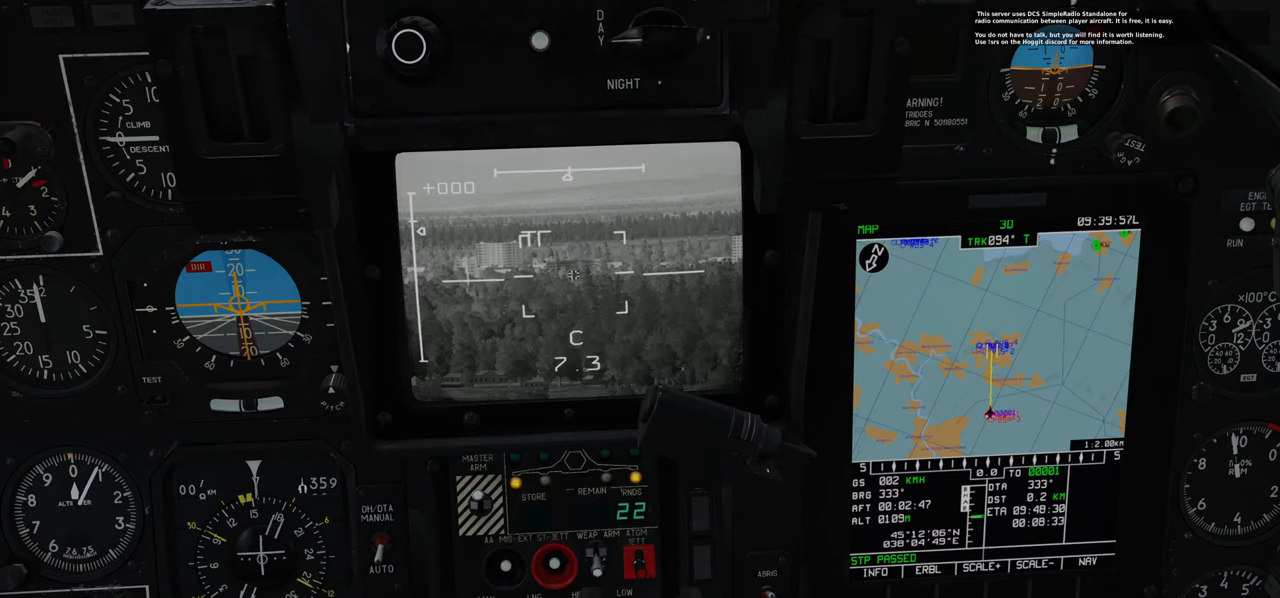
{"buttons": [], "left_stick": "center", "right_stick": "center", "events": []}
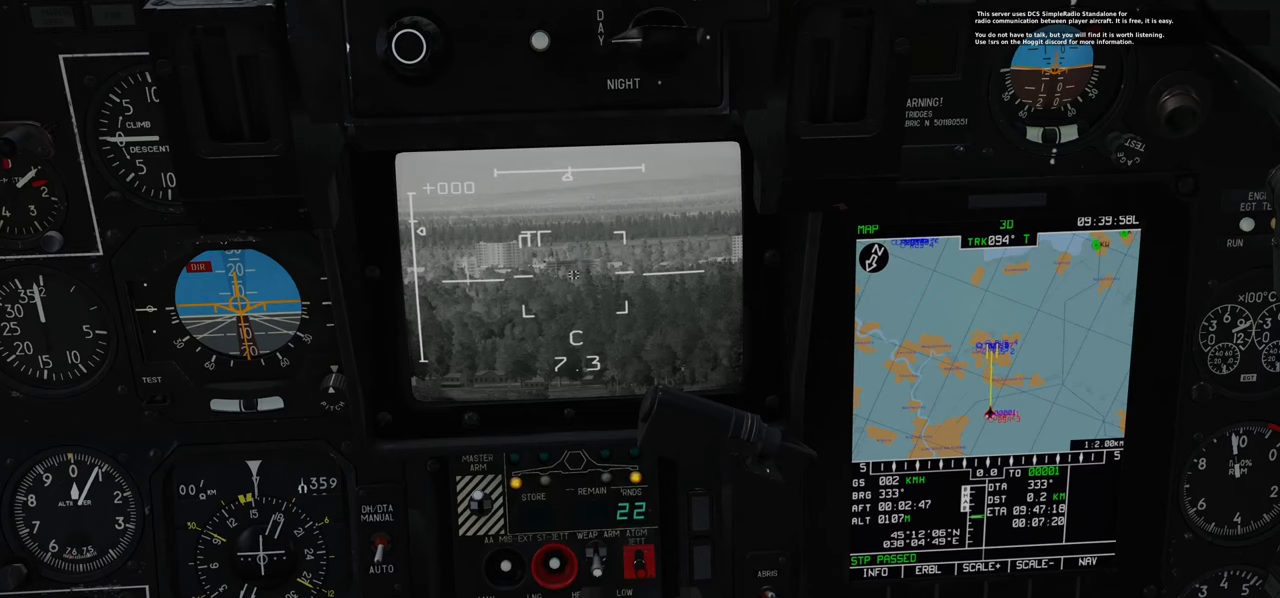
{"buttons": [], "left_stick": "center", "right_stick": "center", "events": [[267, "B", "down"], [333, "B", "up"], [400, "B", "down"], [450, "B", "up"]]}